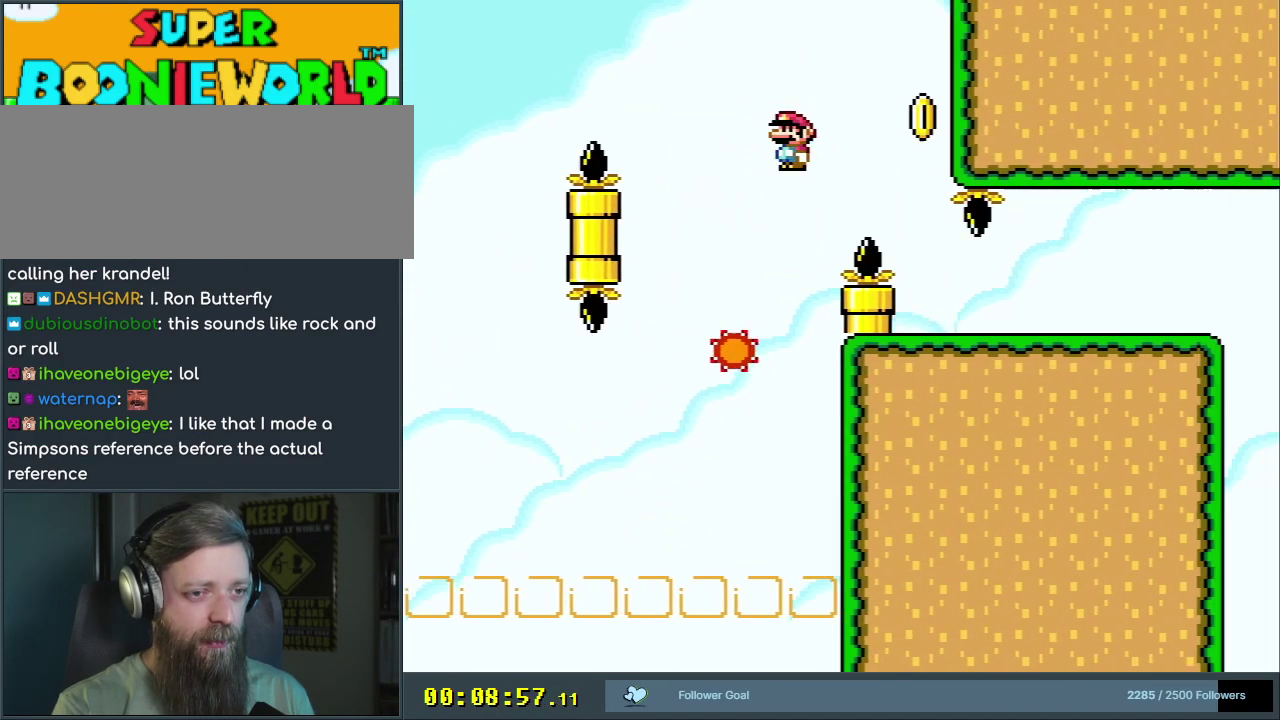
Gameplay with a controller (Nintendo layout); each line is a JSON object with the inputs held at the frame after it (dt_ms = milliseconds from this image to that frame). "events" lists button and stick changes between this image and that frame as [ms after this image, input, new state], when the widget could be followed in between. Not read: L3 R3.
{"dt_ms": 500, "buttons": ["A", "X"], "events": [[133, "DPAD_RIGHT", "up"]]}
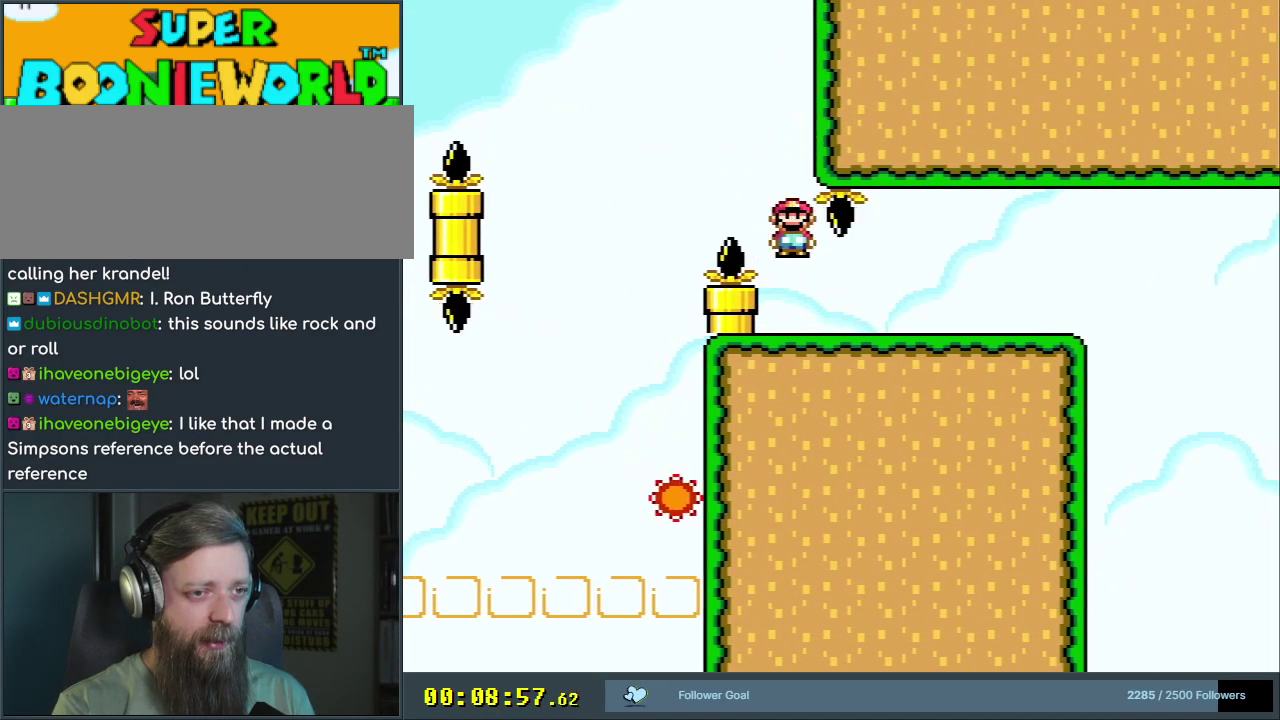
{"dt_ms": 400, "buttons": ["X", "DPAD_RIGHT"], "events": [[67, "DPAD_RIGHT", "down"], [333, "A", "up"]]}
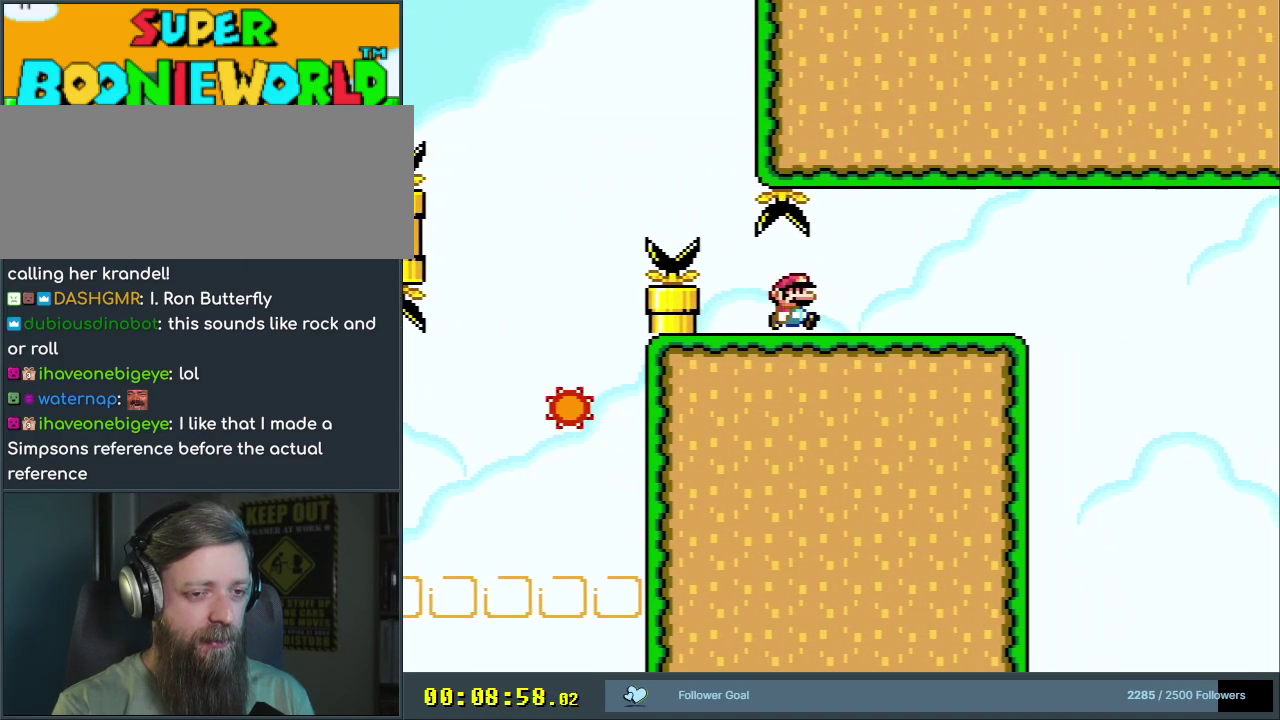
{"dt_ms": 500, "buttons": ["Y", "DPAD_LEFT"], "events": [[167, "DPAD_RIGHT", "up"], [400, "X", "up"], [433, "DPAD_LEFT", "down"], [433, "Y", "down"]]}
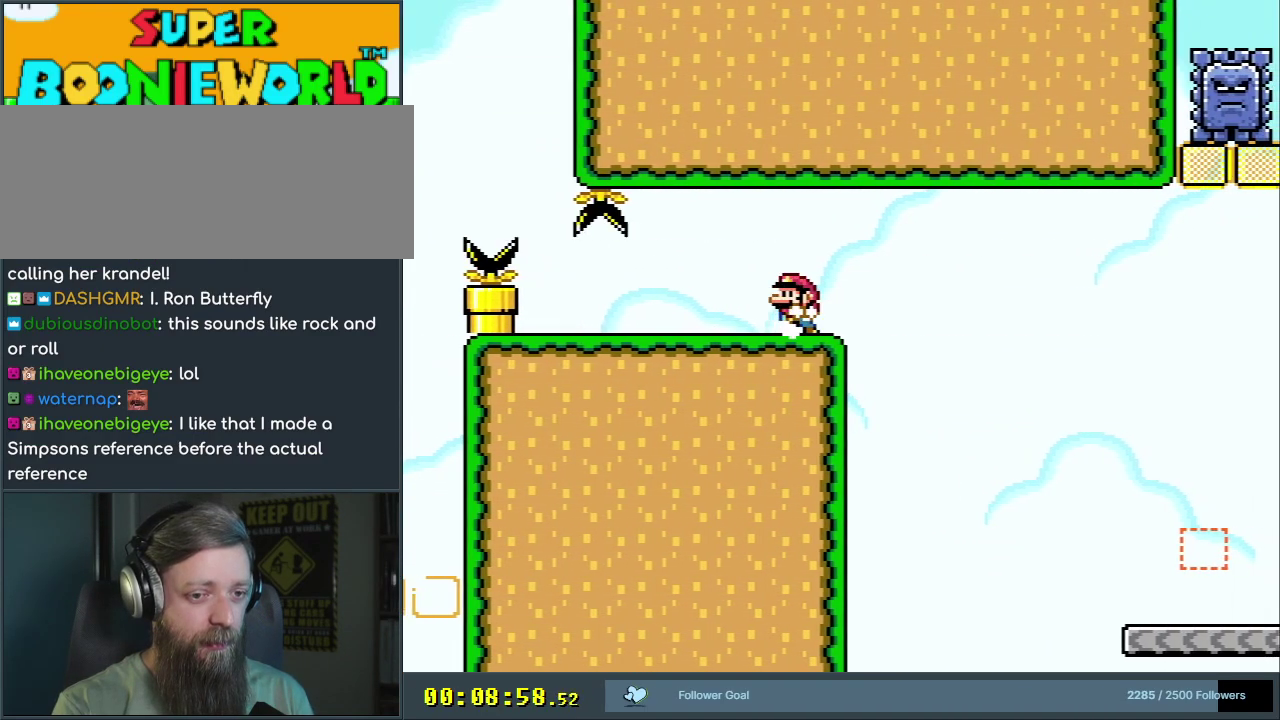
{"dt_ms": 600, "buttons": ["B", "Y", "DPAD_RIGHT"], "events": [[83, "DPAD_LEFT", "up"], [333, "DPAD_RIGHT", "down"], [583, "B", "down"]]}
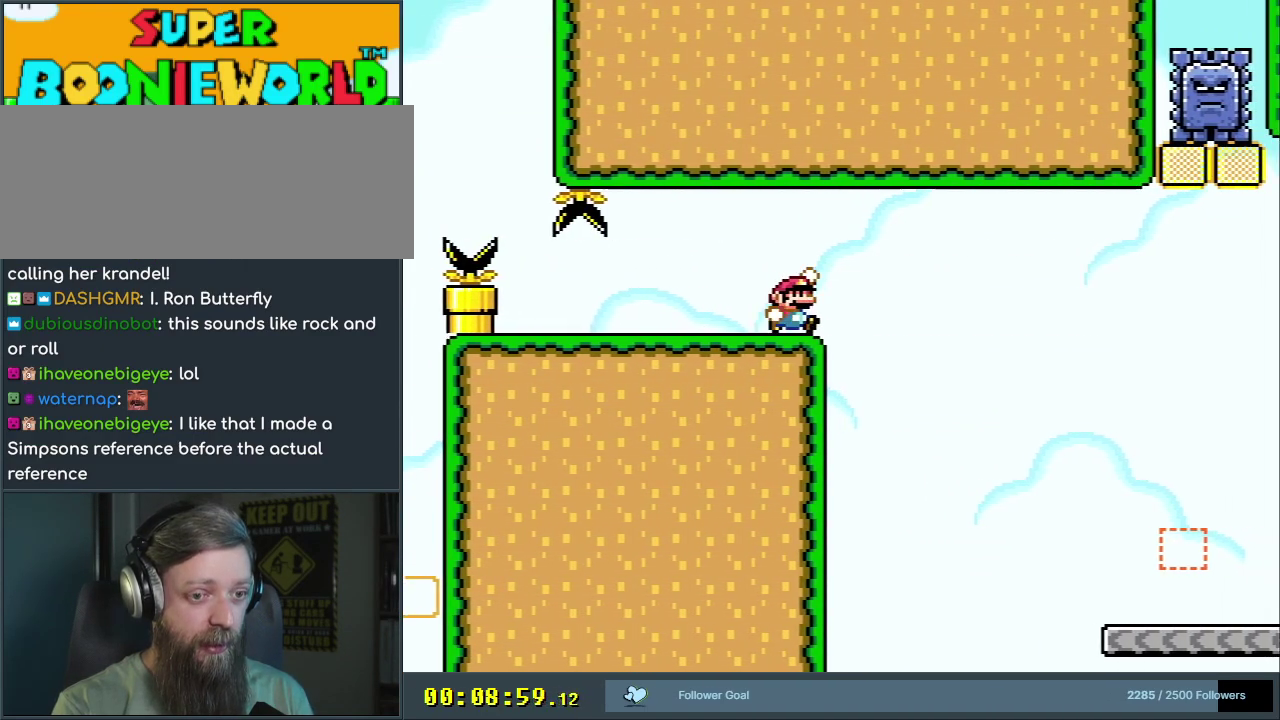
{"dt_ms": 300, "buttons": ["Y", "DPAD_RIGHT"], "events": [[233, "B", "up"]]}
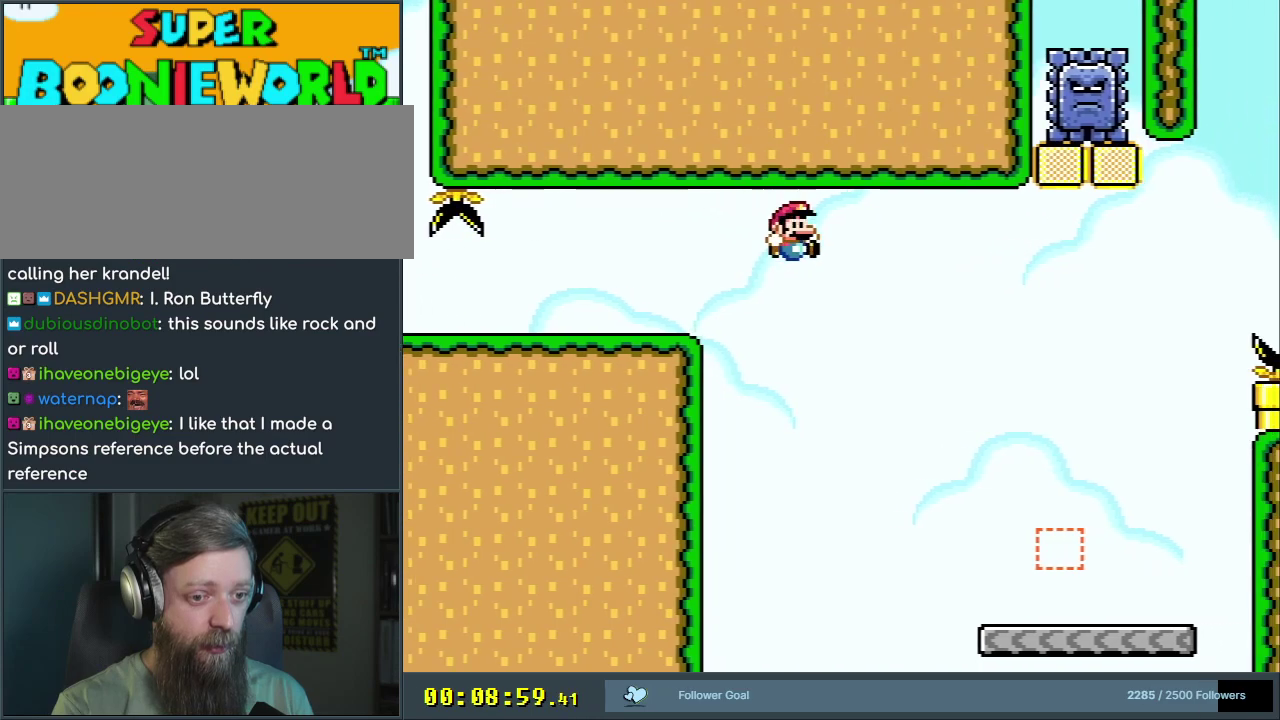
{"dt_ms": 1000, "buttons": ["DPAD_LEFT"], "events": [[517, "B", "down"], [583, "B", "up"], [633, "DPAD_RIGHT", "up"], [750, "DPAD_LEFT", "down"], [767, "B", "down"], [917, "B", "up"], [983, "Y", "up"]]}
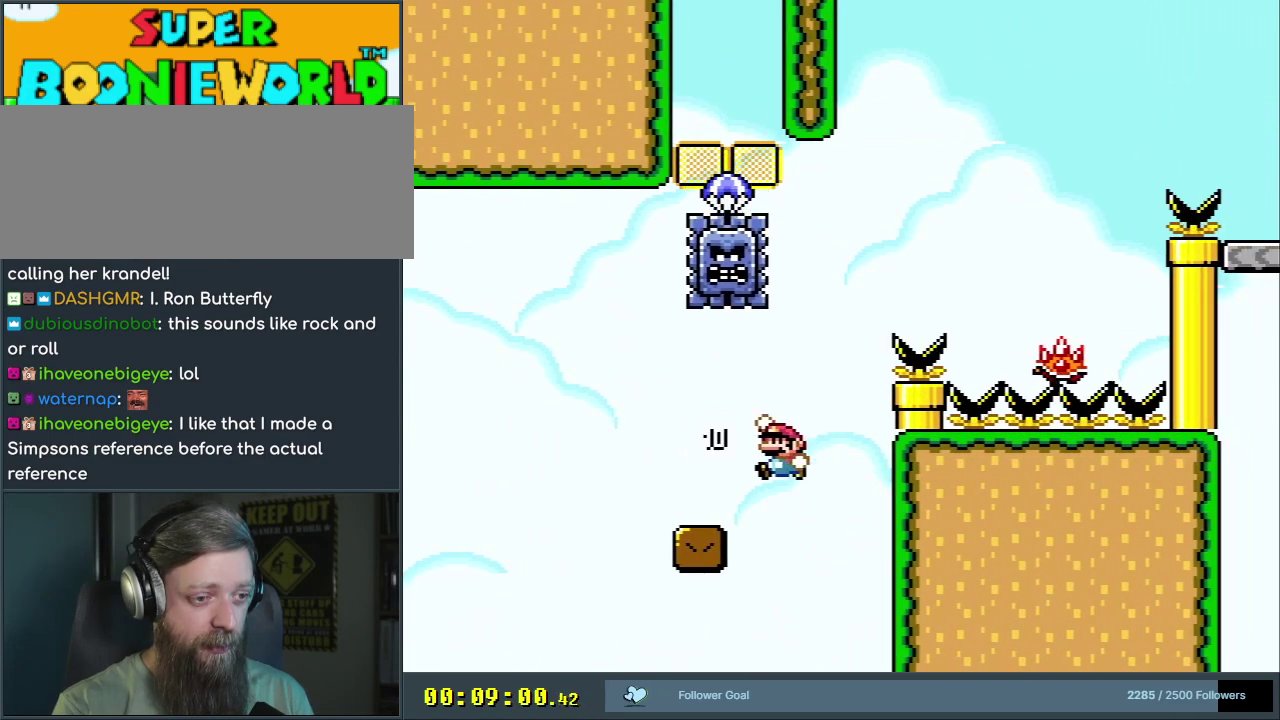
{"dt_ms": 400, "buttons": ["A", "X"], "events": [[17, "DPAD_LEFT", "up"], [17, "X", "down"], [167, "DPAD_LEFT", "down"], [350, "A", "down"], [400, "DPAD_LEFT", "up"]]}
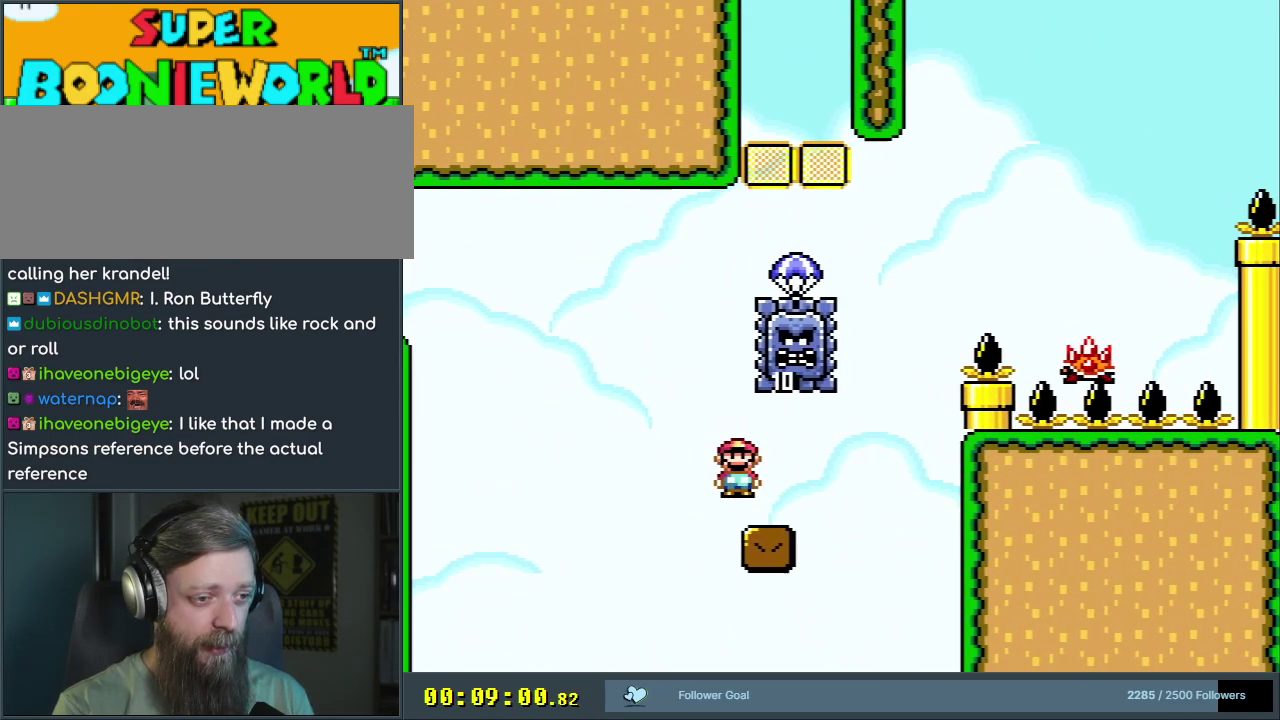
{"dt_ms": 300, "buttons": ["X", "DPAD_RIGHT"], "events": [[33, "DPAD_RIGHT", "down"], [283, "A", "up"]]}
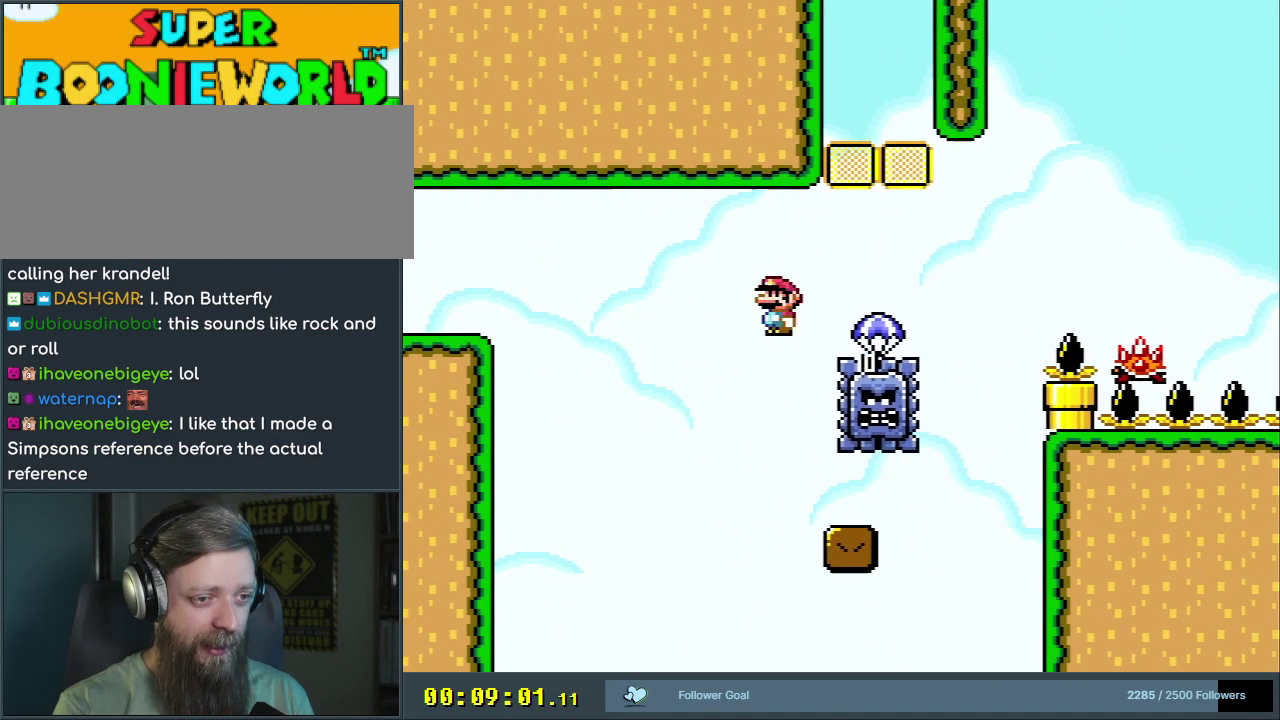
{"dt_ms": 400, "buttons": ["X", "DPAD_RIGHT"], "events": [[133, "A", "down"], [333, "A", "up"]]}
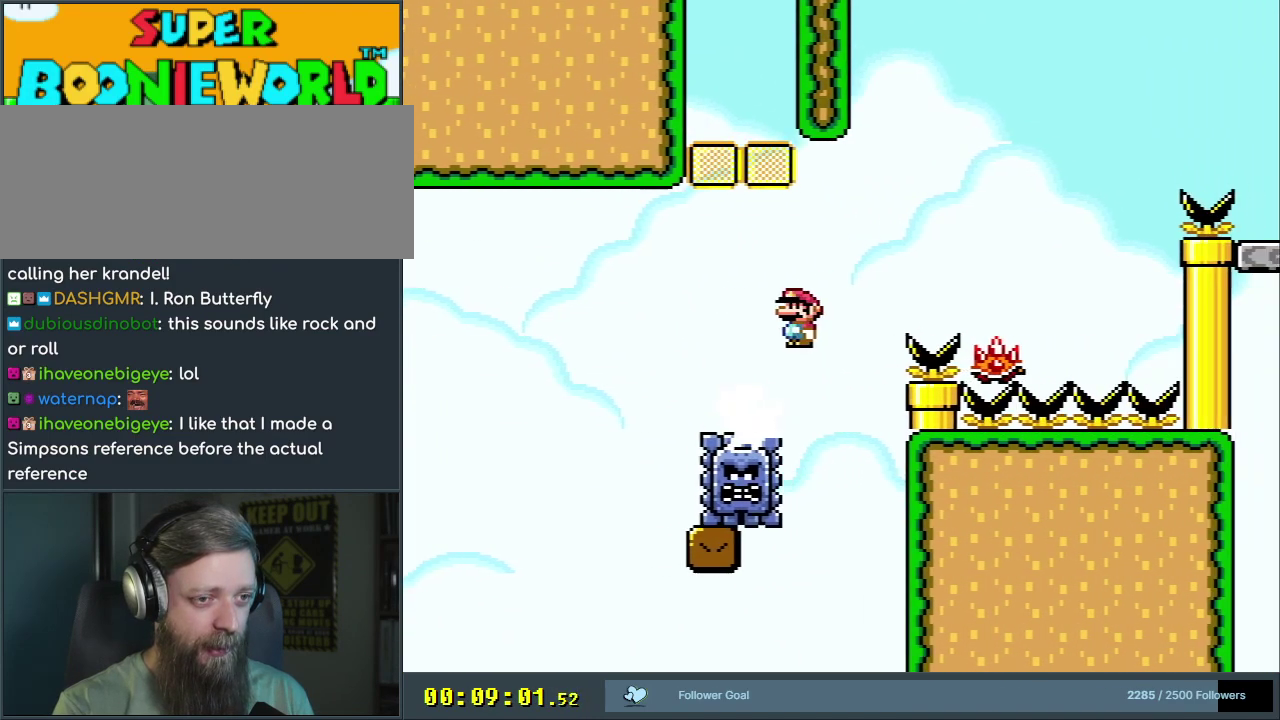
{"dt_ms": 600, "buttons": ["A", "X", "DPAD_UP"], "events": [[50, "A", "down"], [483, "DPAD_RIGHT", "up"], [533, "DPAD_LEFT", "down"], [600, "DPAD_LEFT", "up"], [600, "DPAD_UP", "down"]]}
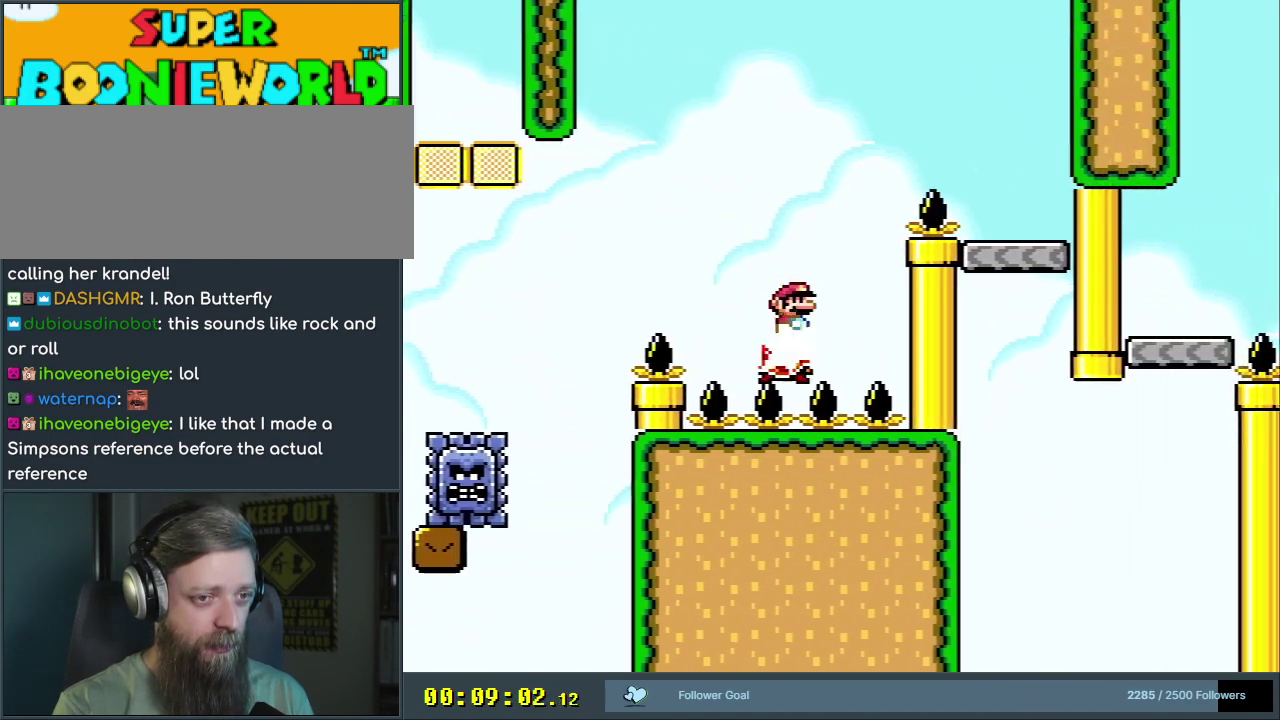
{"dt_ms": 400, "buttons": [], "events": [[17, "DPAD_RIGHT", "down"], [17, "DPAD_UP", "up"], [250, "A", "up"], [317, "DPAD_RIGHT", "up"], [350, "X", "up"]]}
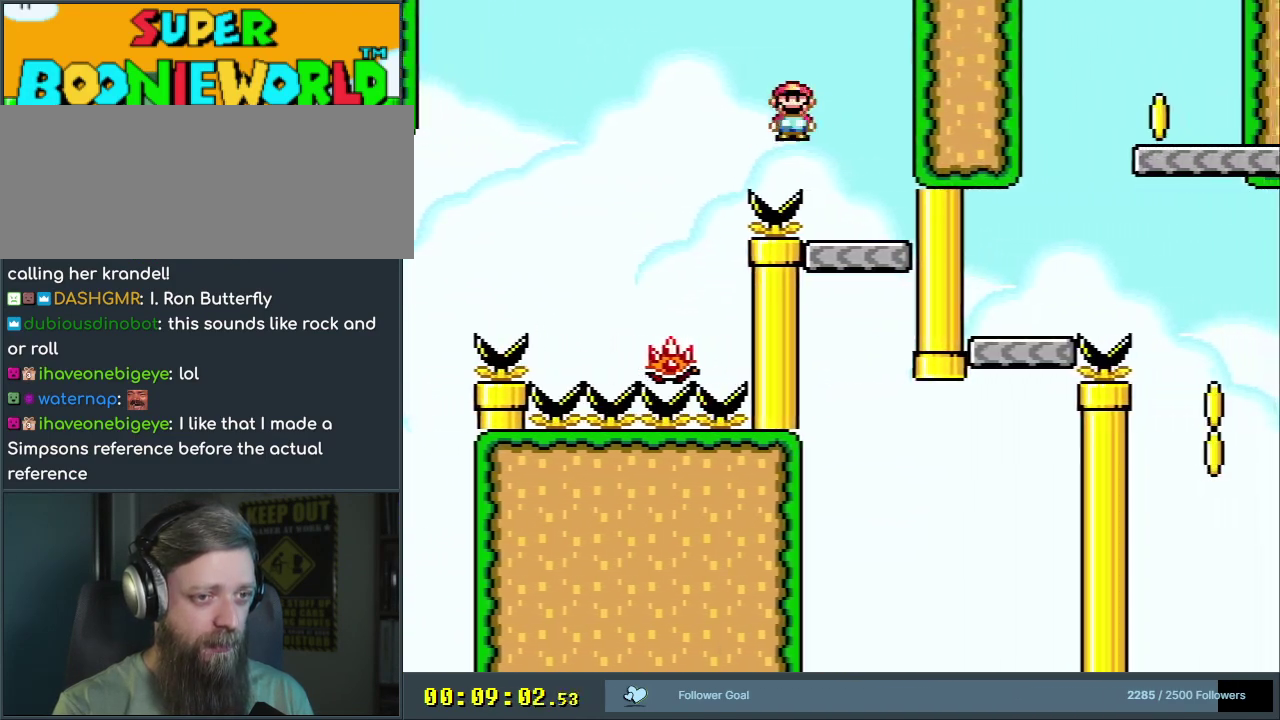
{"dt_ms": 600, "buttons": ["Y"], "events": [[17, "Y", "down"], [33, "DPAD_LEFT", "down"], [150, "DPAD_LEFT", "up"]]}
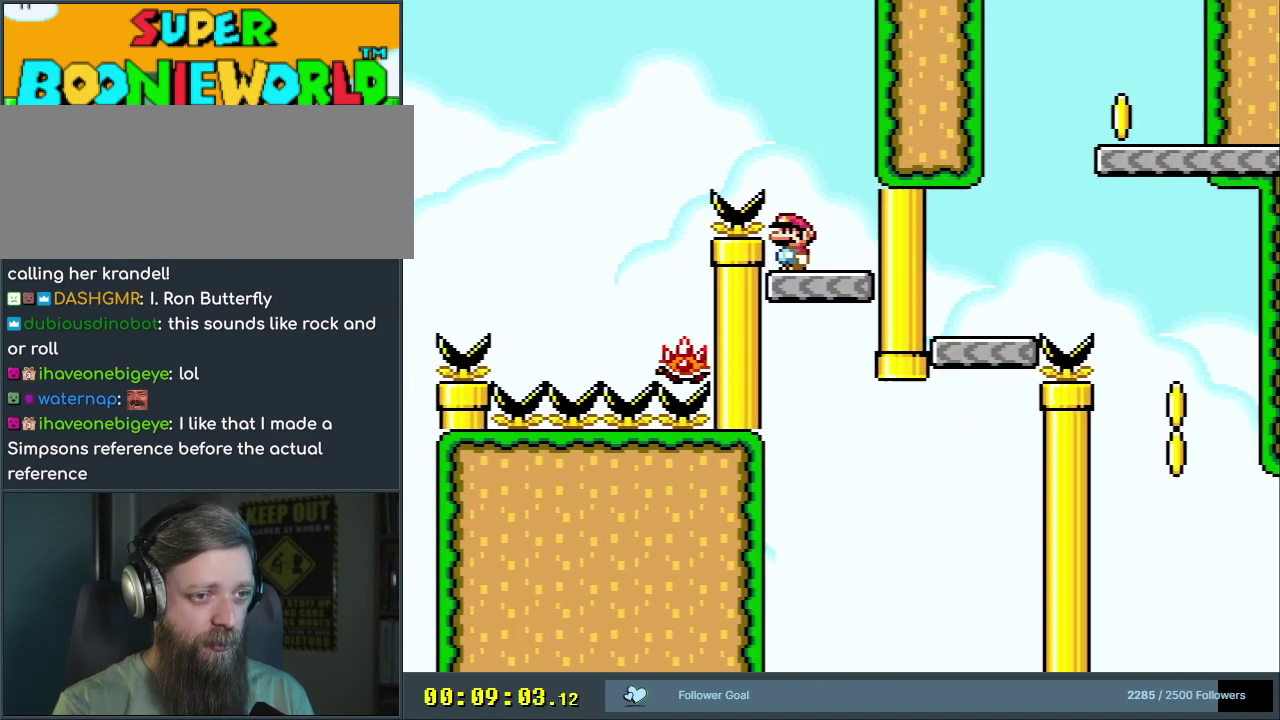
{"dt_ms": 600, "buttons": ["B", "Y", "DPAD_RIGHT"], "events": [[183, "DPAD_RIGHT", "down"], [583, "B", "down"]]}
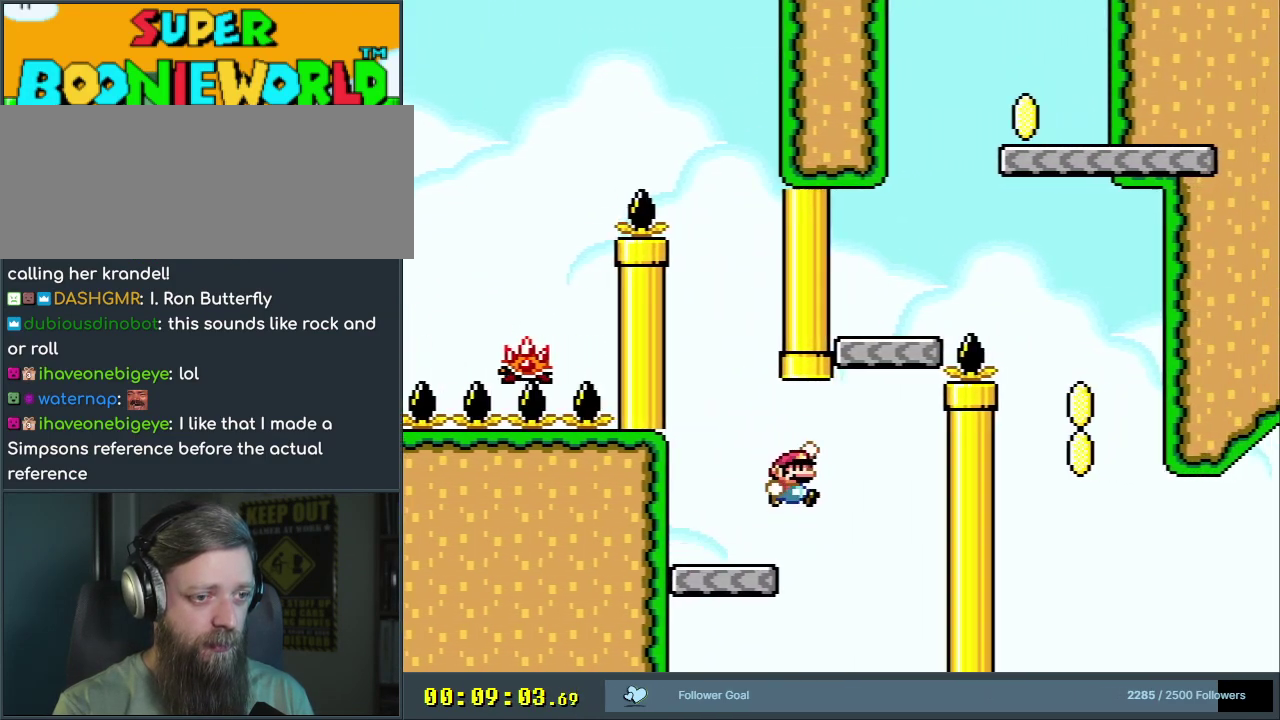
{"dt_ms": 400, "buttons": ["B", "Y"], "events": [[50, "DPAD_RIGHT", "up"], [167, "DPAD_LEFT", "down"], [350, "DPAD_LEFT", "up"]]}
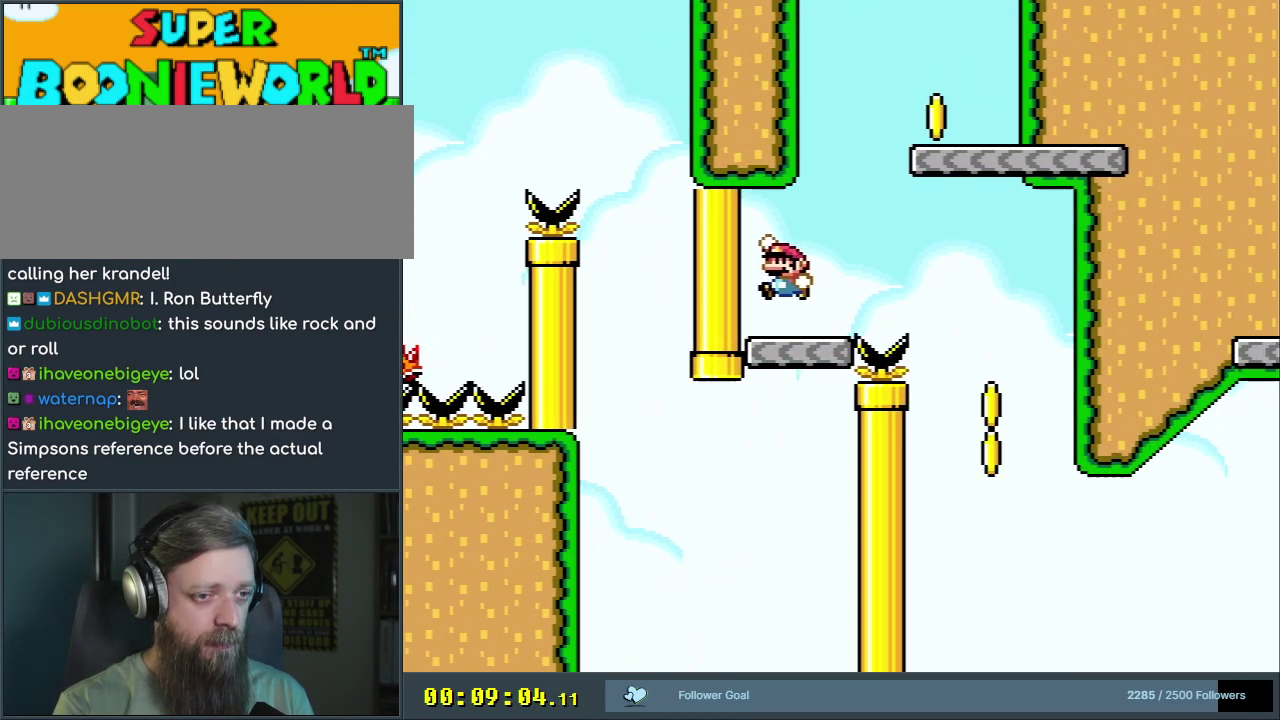
{"dt_ms": 500, "buttons": ["B", "Y"], "events": [[67, "B", "up"], [67, "DPAD_RIGHT", "down"], [267, "B", "down"], [500, "DPAD_RIGHT", "up"]]}
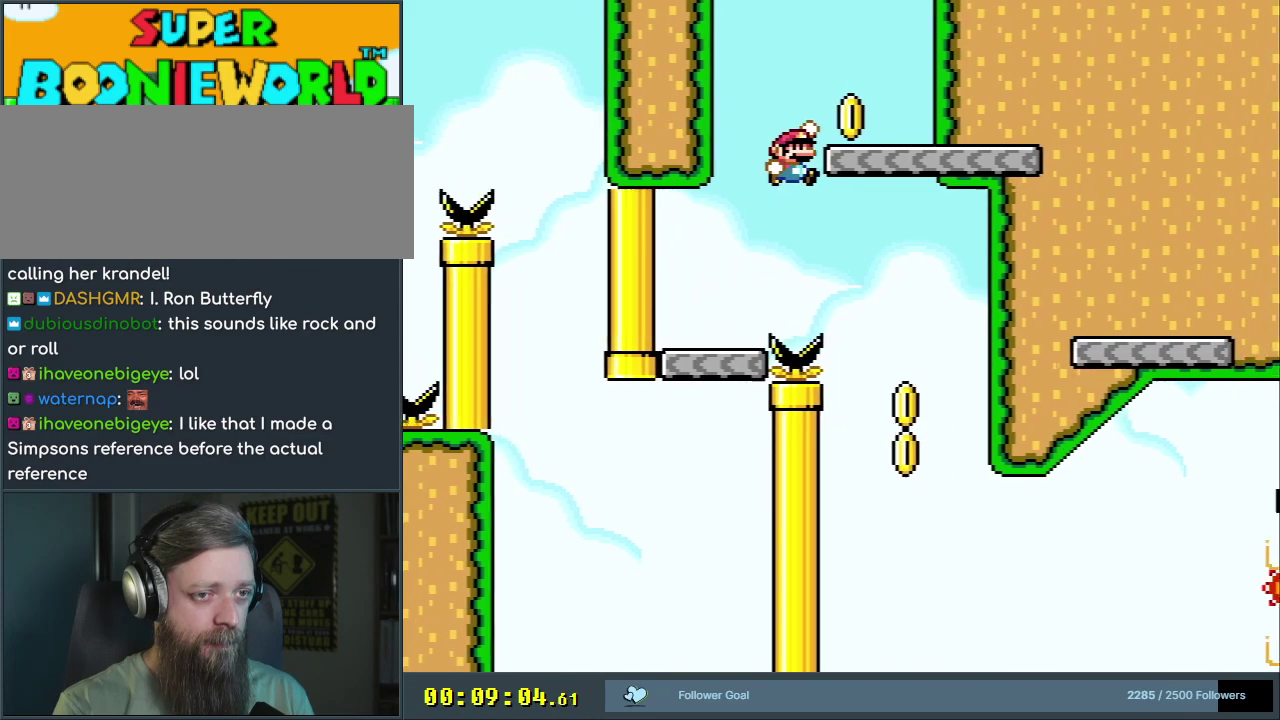
{"dt_ms": 500, "buttons": ["Y"], "events": [[100, "DPAD_LEFT", "down"], [150, "B", "up"], [200, "DPAD_LEFT", "up"], [333, "DPAD_RIGHT", "down"], [417, "DPAD_RIGHT", "up"]]}
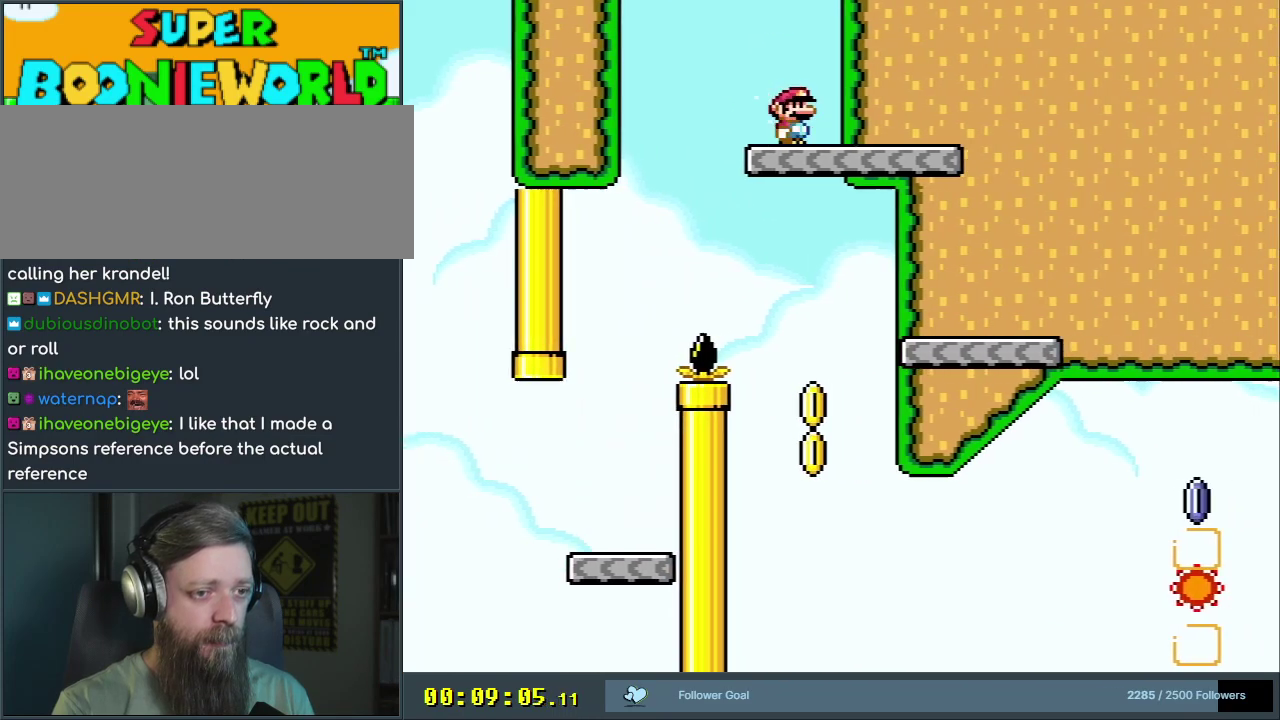
{"dt_ms": 600, "buttons": ["X"], "events": [[367, "B", "down"], [367, "DPAD_LEFT", "down"], [417, "X", "down"], [433, "B", "up"], [450, "Y", "up"], [500, "X", "up"], [550, "DPAD_LEFT", "up"], [600, "X", "down"]]}
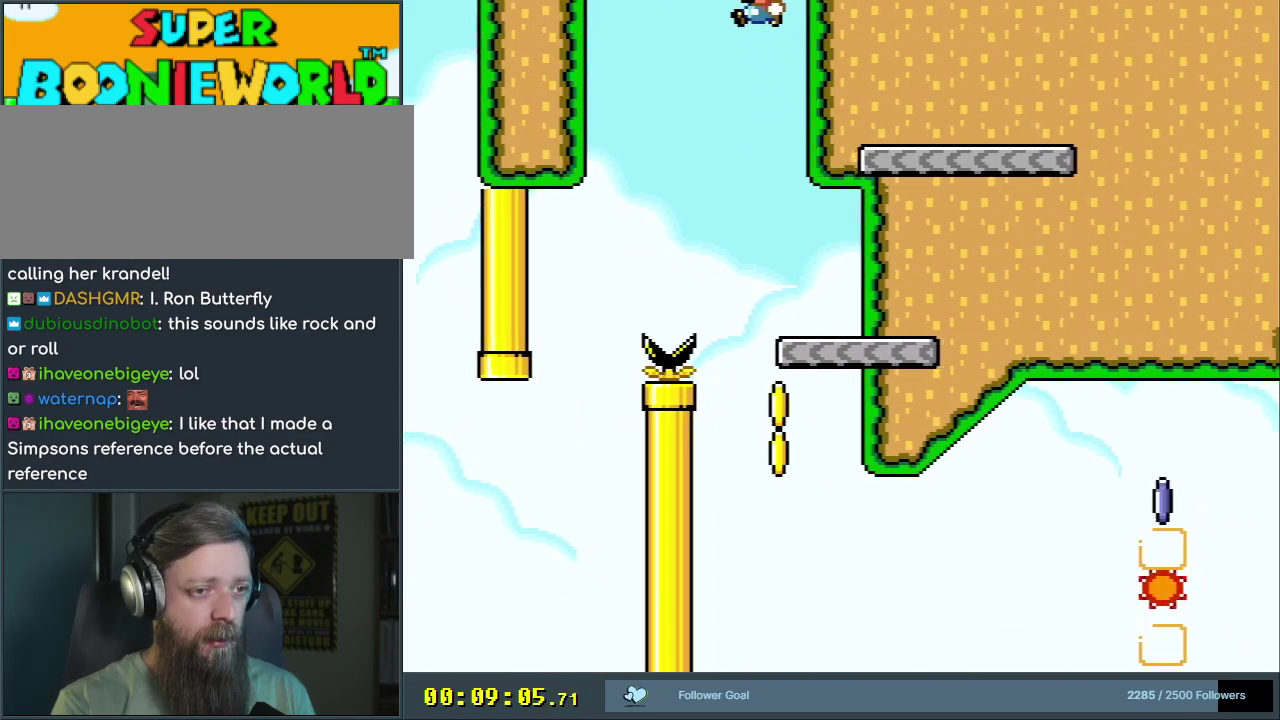
{"dt_ms": 400, "buttons": [], "events": [[100, "DPAD_RIGHT", "down"], [233, "DPAD_RIGHT", "up"], [400, "X", "up"]]}
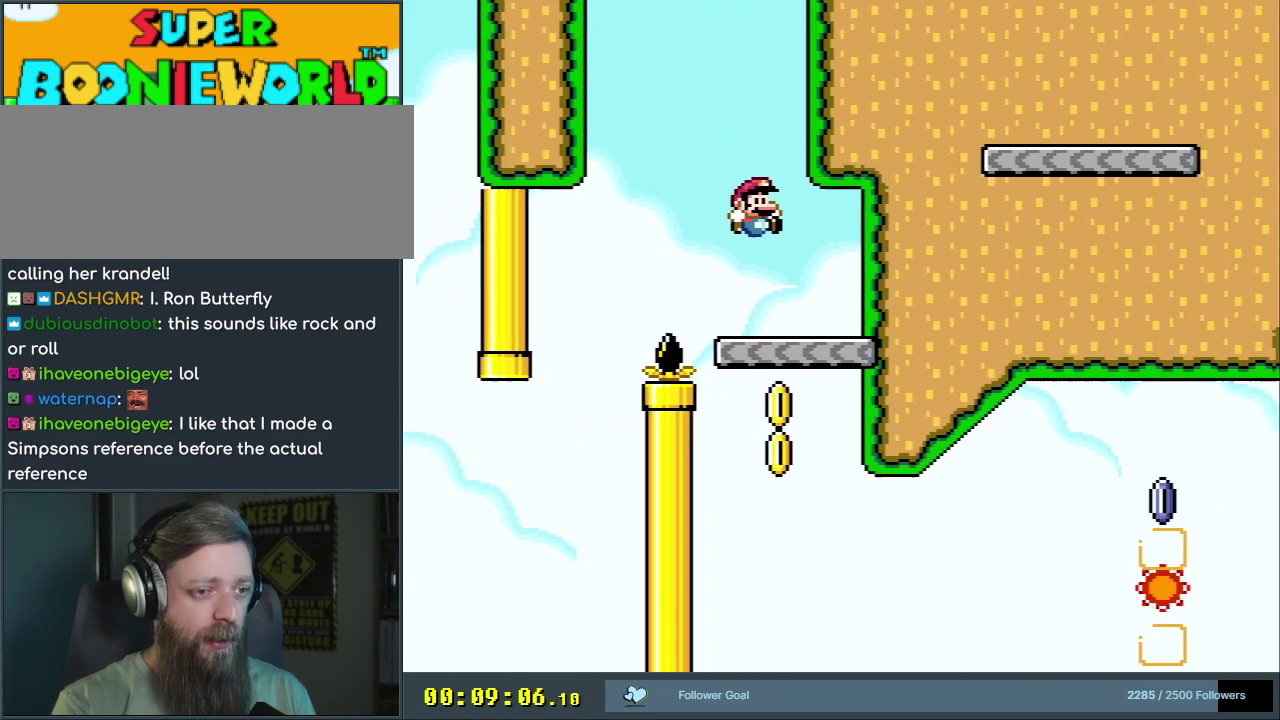
{"dt_ms": 400, "buttons": ["X"], "events": [[33, "Y", "down"], [283, "Y", "up"], [317, "X", "down"]]}
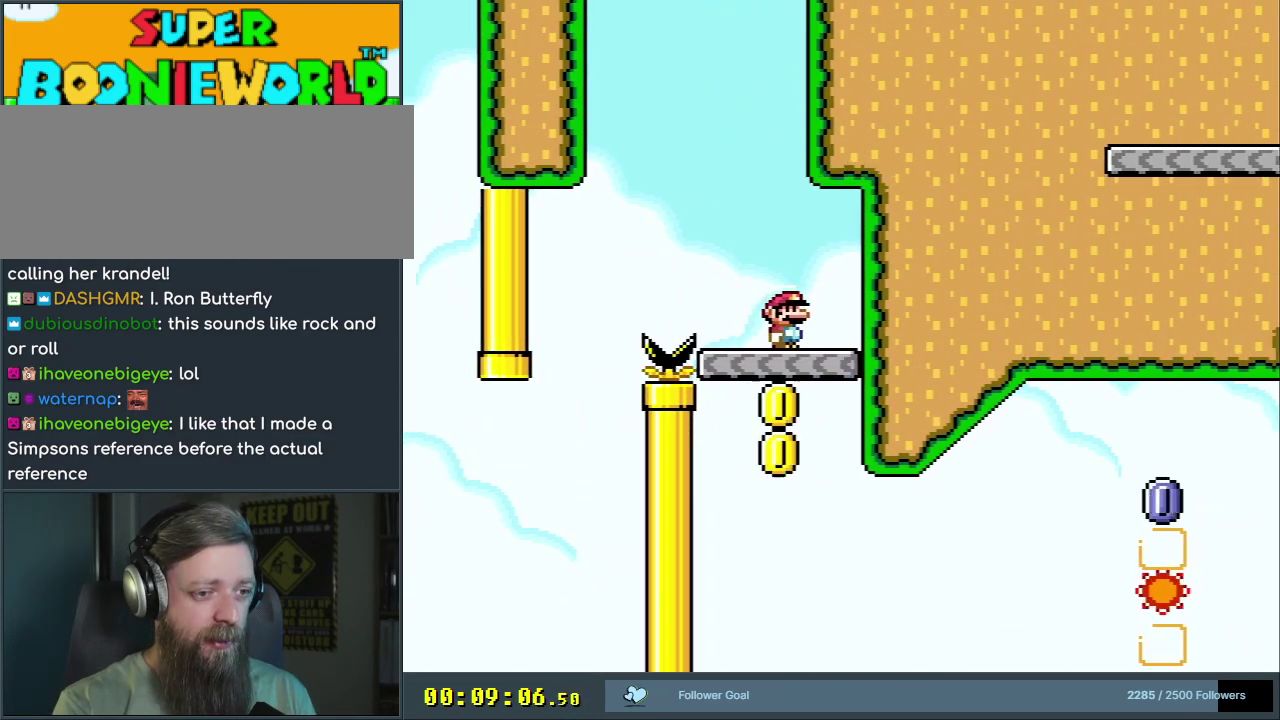
{"dt_ms": 800, "buttons": ["A", "X", "DPAD_RIGHT"], "events": [[333, "X", "up"], [383, "Y", "down"], [417, "DPAD_RIGHT", "down"], [517, "Y", "up"], [533, "X", "down"], [717, "A", "down"]]}
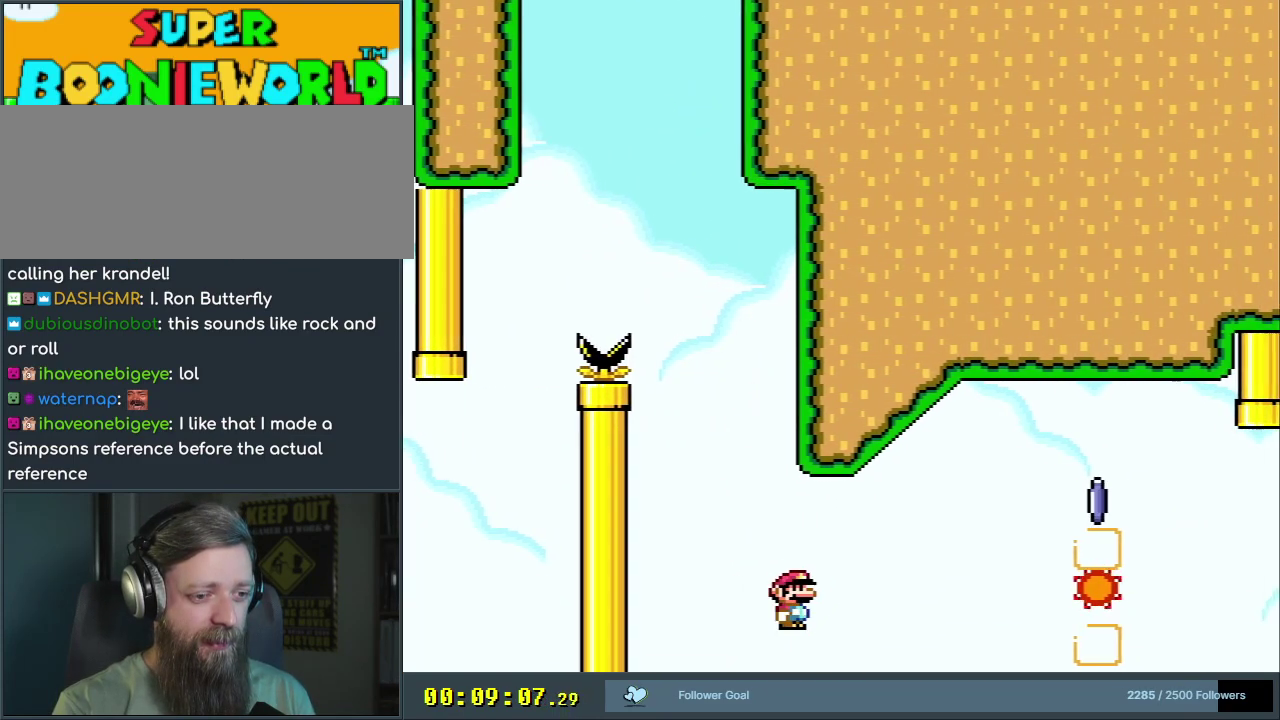
{"dt_ms": 300, "buttons": ["A", "X", "DPAD_RIGHT"], "events": []}
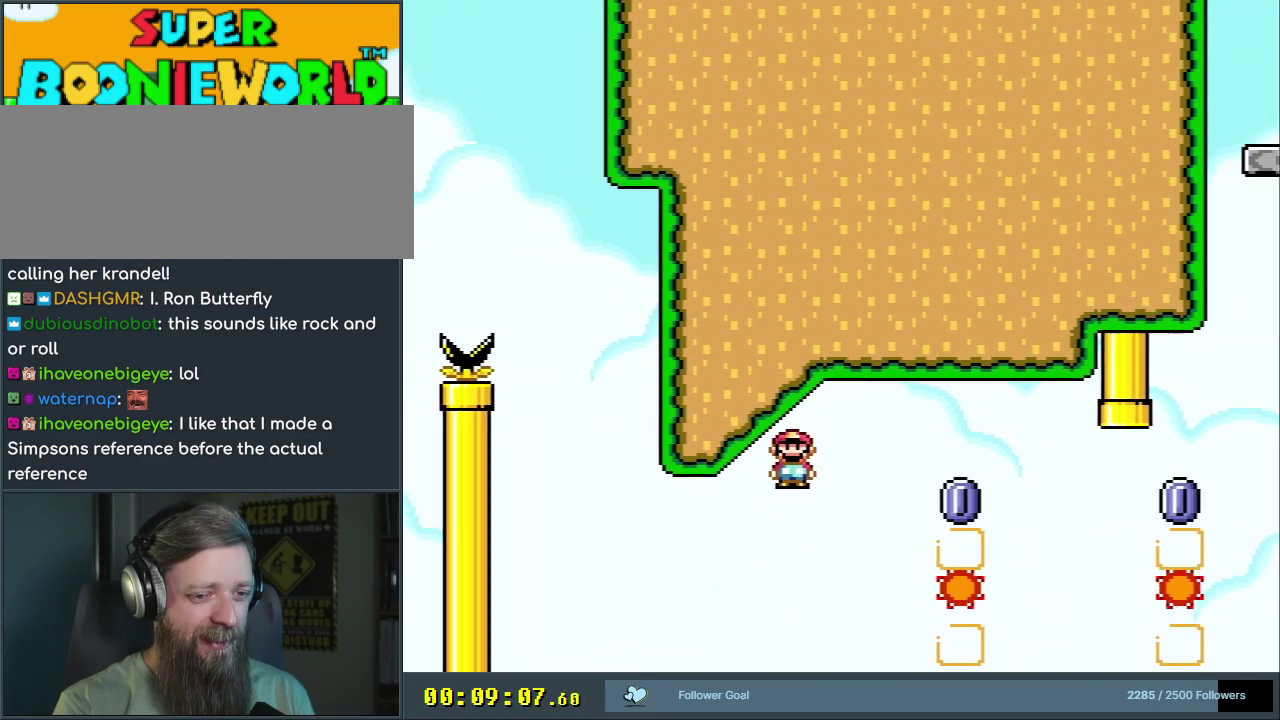
{"dt_ms": 500, "buttons": ["A", "X", "DPAD_RIGHT"], "events": [[83, "A", "up"], [350, "A", "down"]]}
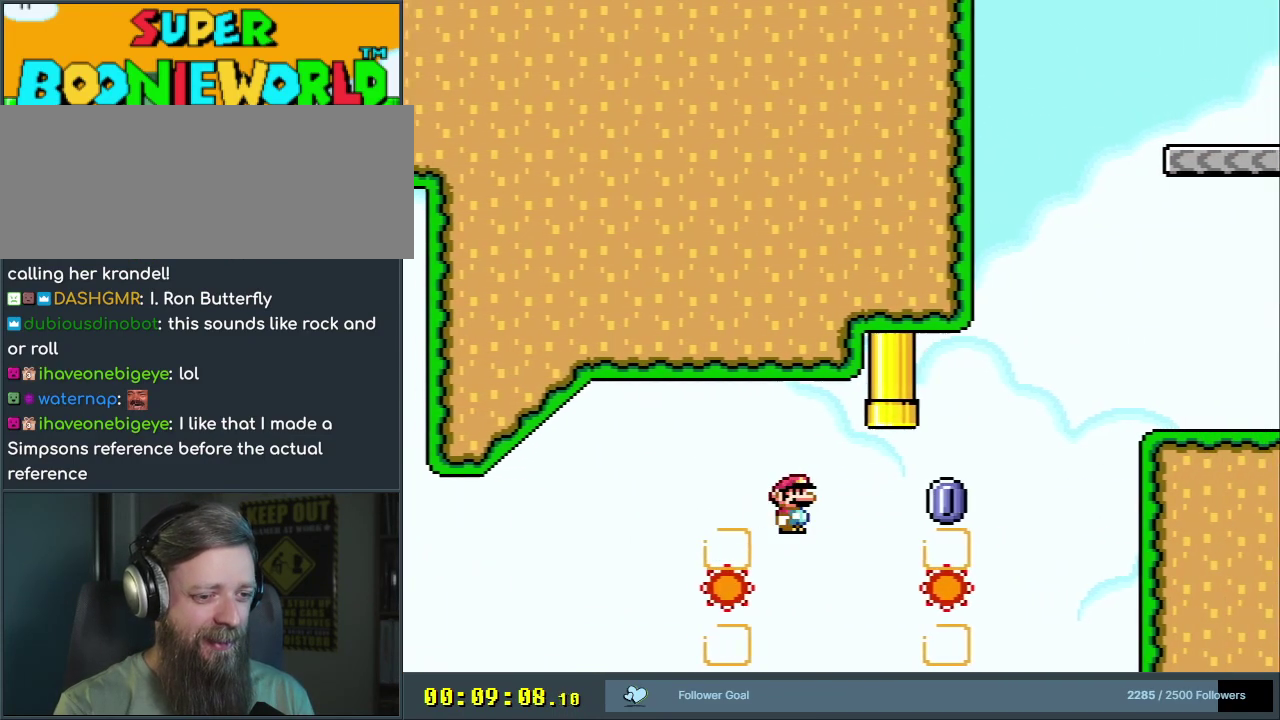
{"dt_ms": 500, "buttons": ["A", "X", "DPAD_RIGHT"], "events": []}
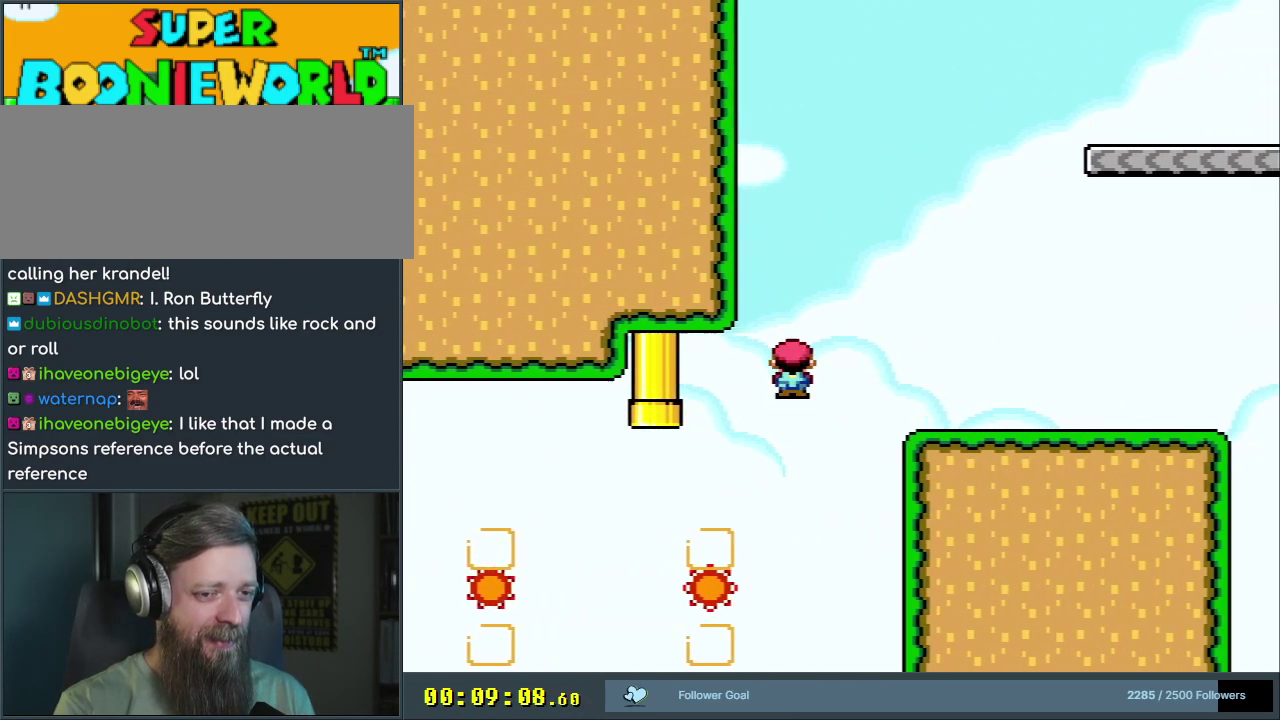
{"dt_ms": 500, "buttons": ["X", "DPAD_RIGHT"], "events": [[467, "A", "up"]]}
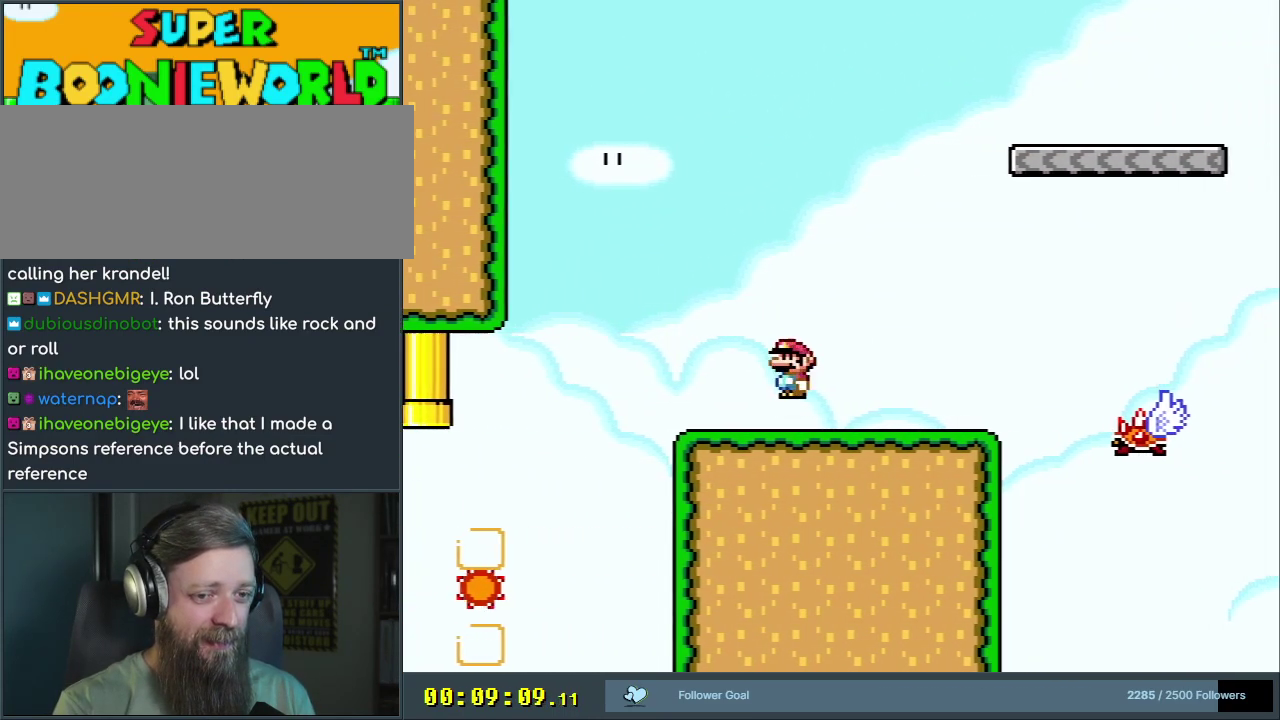
{"dt_ms": 300, "buttons": ["A", "X", "DPAD_RIGHT"], "events": [[33, "X", "up"], [33, "Y", "down"], [167, "X", "down"], [167, "Y", "up"], [250, "A", "down"]]}
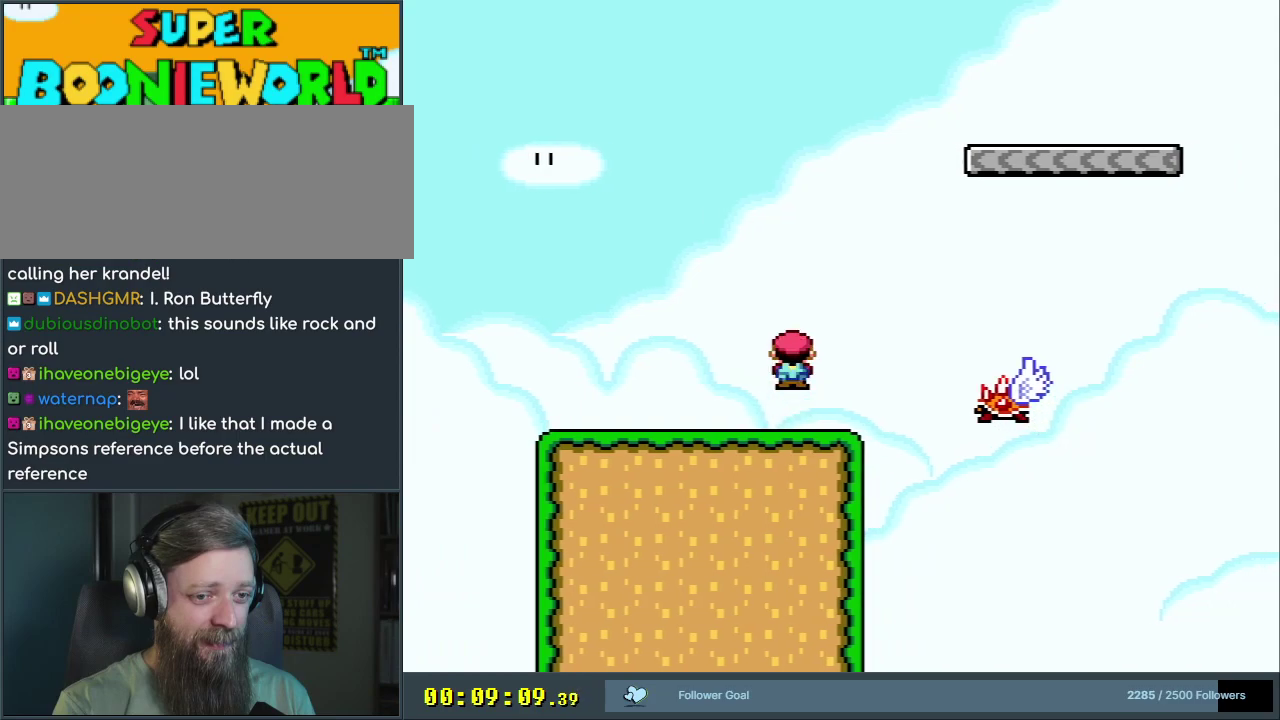
{"dt_ms": 800, "buttons": ["X", "DPAD_RIGHT"], "events": [[100, "A", "up"], [333, "A", "down"], [617, "A", "up"]]}
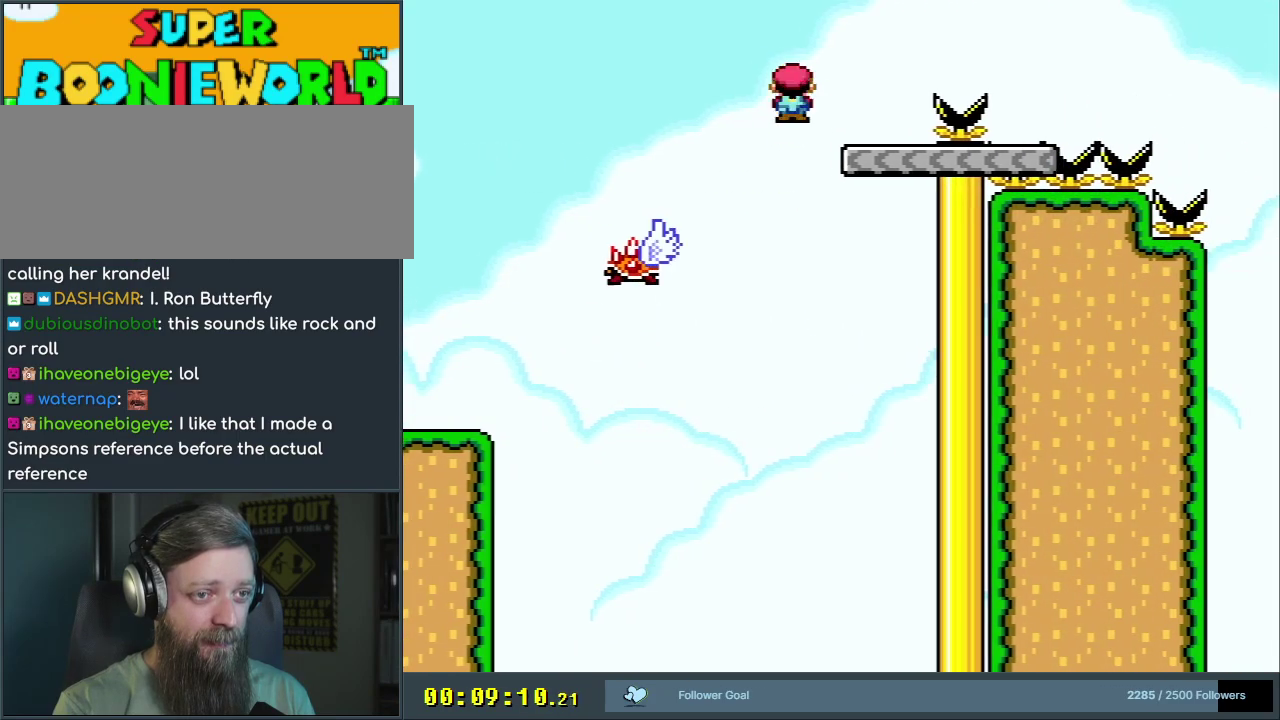
{"dt_ms": 400, "buttons": [], "events": [[17, "X", "up"], [17, "Y", "down"], [133, "B", "down"], [317, "B", "up"], [350, "DPAD_RIGHT", "up"], [400, "Y", "up"]]}
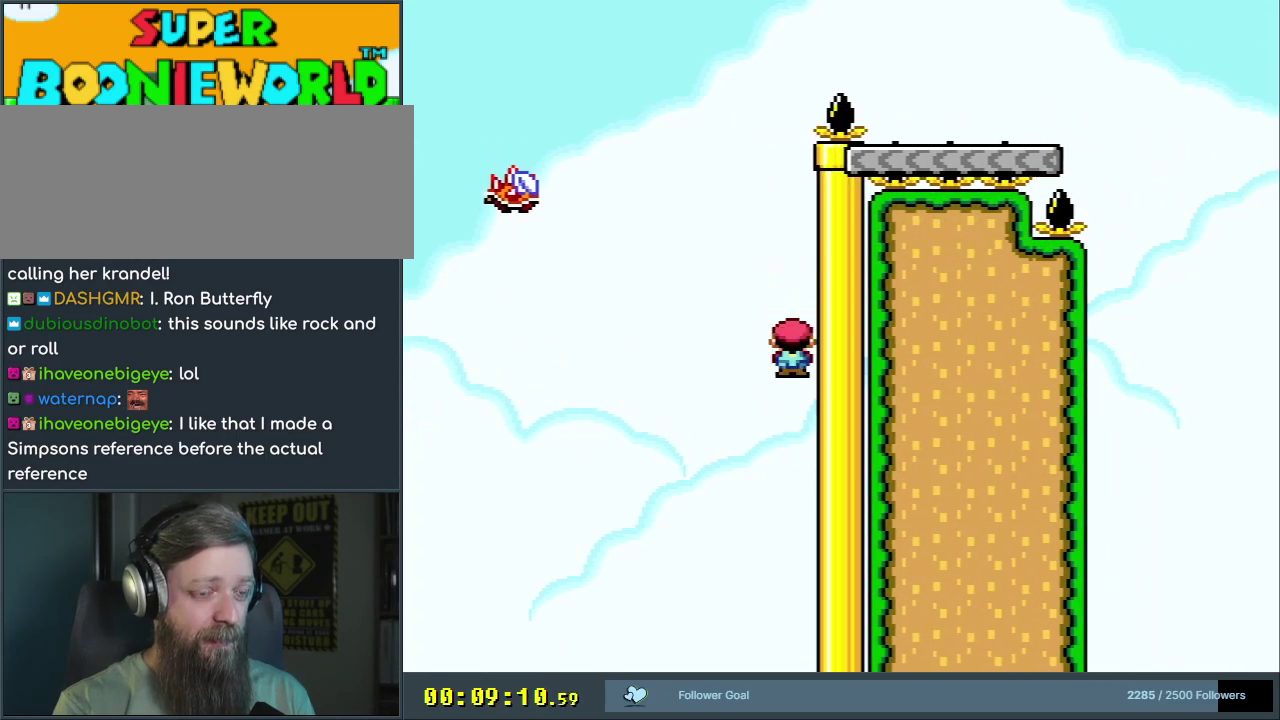
{"dt_ms": 700, "buttons": ["A"], "events": [[500, "A", "down"], [550, "A", "up"], [700, "A", "down"]]}
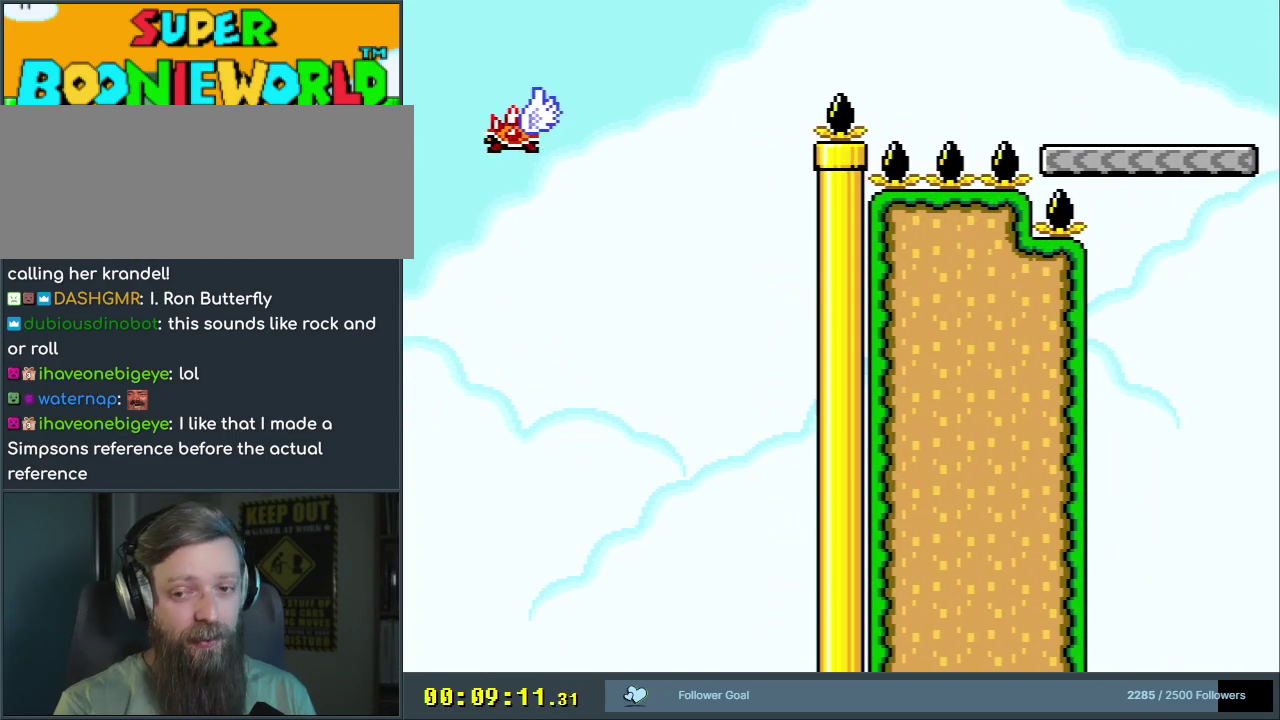
{"dt_ms": 500, "buttons": ["A", "B", "X", "Y"], "events": [[83, "A", "up"], [133, "A", "down"], [250, "A", "up"], [433, "B", "down"], [433, "X", "down"], [433, "Y", "down"], [467, "A", "down"]]}
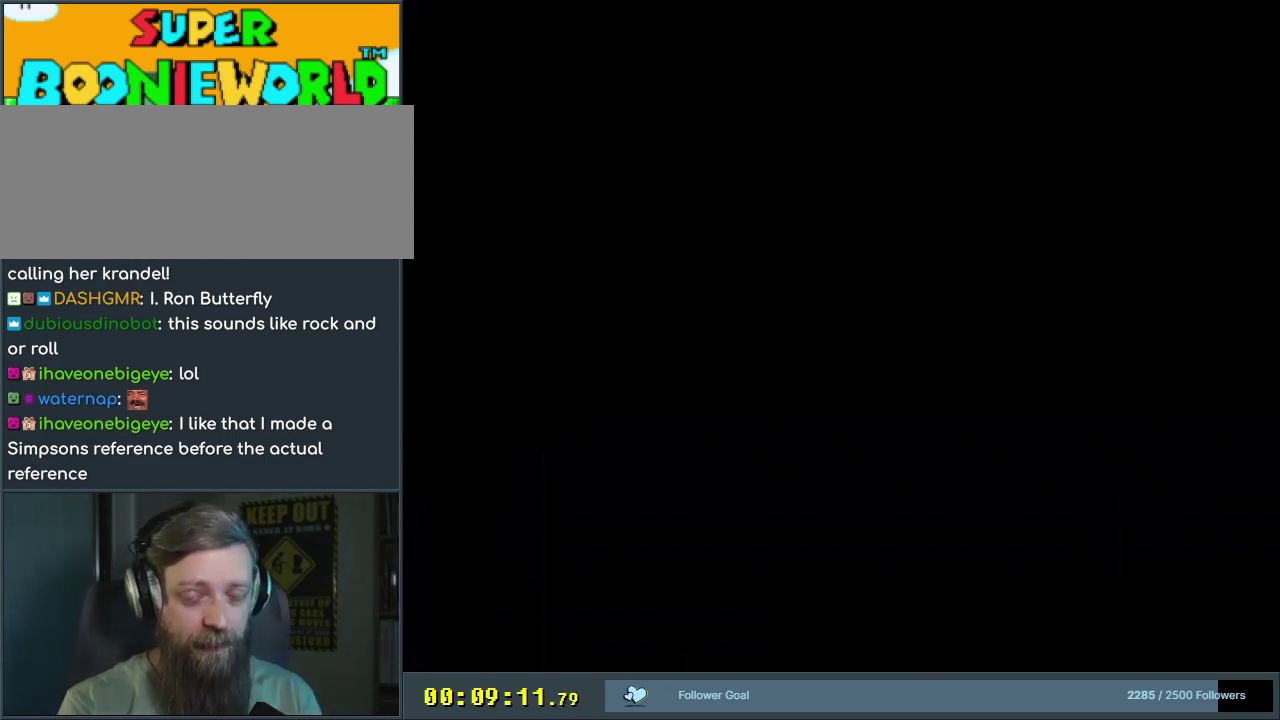
{"dt_ms": 300, "buttons": ["A", "X", "DPAD_RIGHT"], "events": [[83, "Y", "up"], [133, "B", "up"], [283, "DPAD_RIGHT", "down"]]}